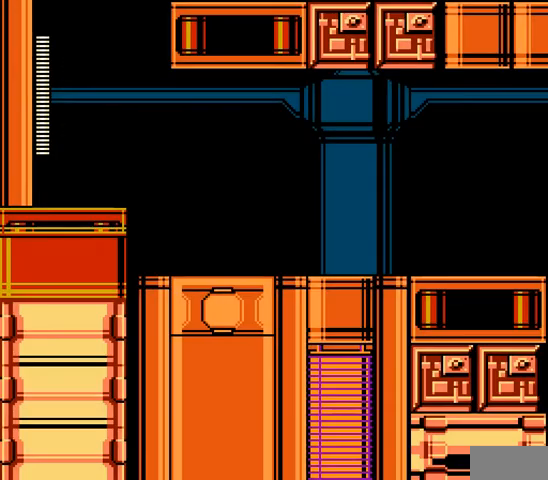
Gameplay with a controller; each line is a JSON object with the inputs held at the frame after it (dt_ms = milliseconds from this image to that frame). "events" lists button and stick changes between this image and that frame as [ms after this image, input, new state], when the widget could be followed in between. Not read: L3 R3 X Y.
{"dt_ms": 500, "buttons": [], "events": []}
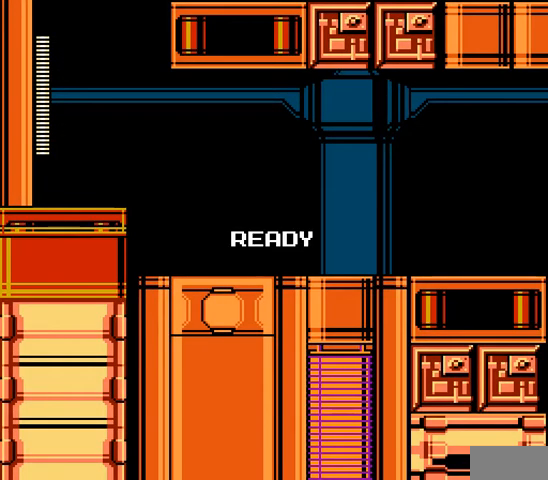
{"dt_ms": 500, "buttons": [], "events": []}
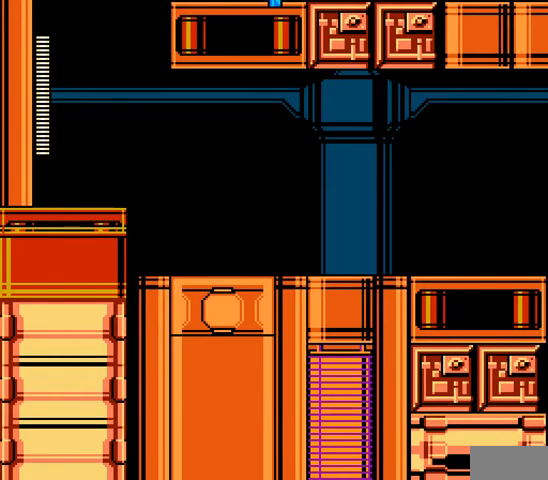
{"dt_ms": 500, "buttons": ["DPAD_RIGHT"], "events": [[100, "DPAD_RIGHT", "down"]]}
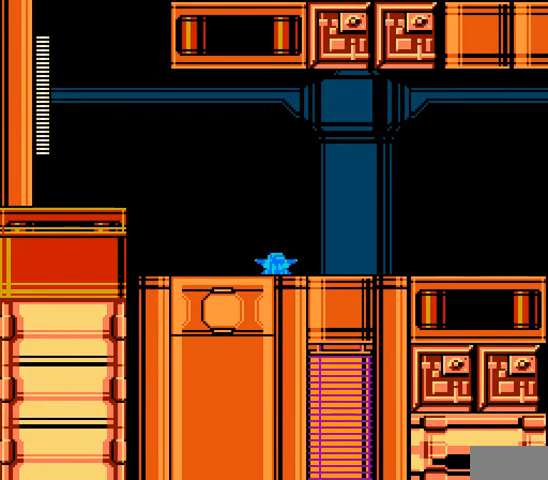
{"dt_ms": 500, "buttons": ["A", "DPAD_RIGHT"], "events": [[200, "A", "down"], [367, "C", "down"], [500, "C", "up"]]}
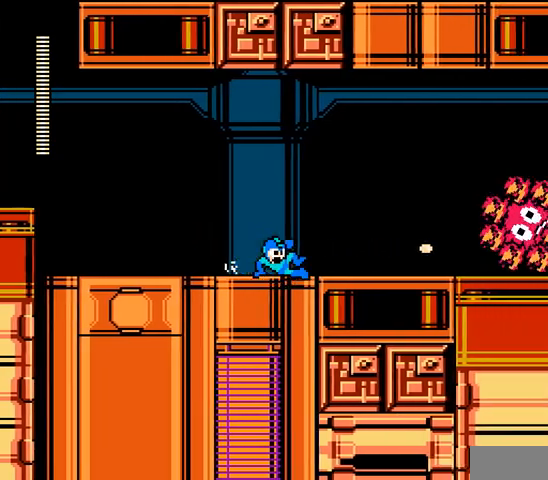
{"dt_ms": 500, "buttons": [], "events": [[467, "A", "up"], [467, "DPAD_RIGHT", "up"]]}
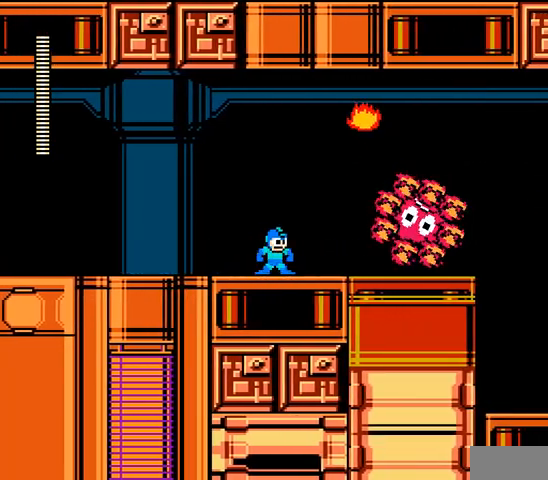
{"dt_ms": 500, "buttons": ["A", "DPAD_RIGHT"], "events": [[33, "A", "down"], [133, "A", "up"], [167, "A", "down"], [267, "A", "up"], [300, "A", "down"], [300, "DPAD_RIGHT", "down"], [433, "A", "up"], [500, "A", "down"]]}
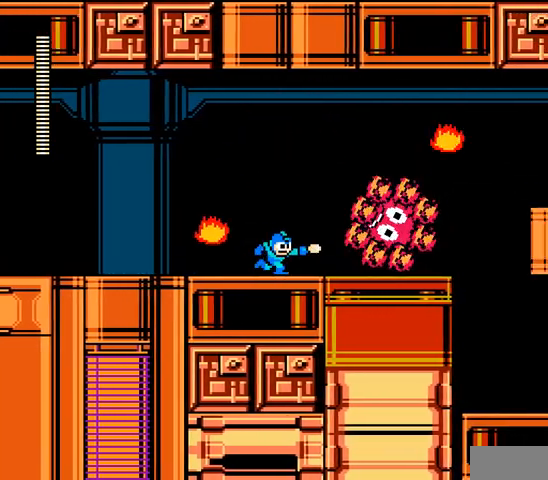
{"dt_ms": 500, "buttons": ["A"], "events": [[67, "DPAD_RIGHT", "up"], [100, "A", "up"], [133, "A", "down"], [233, "A", "up"], [300, "A", "down"], [400, "A", "up"], [433, "A", "down"]]}
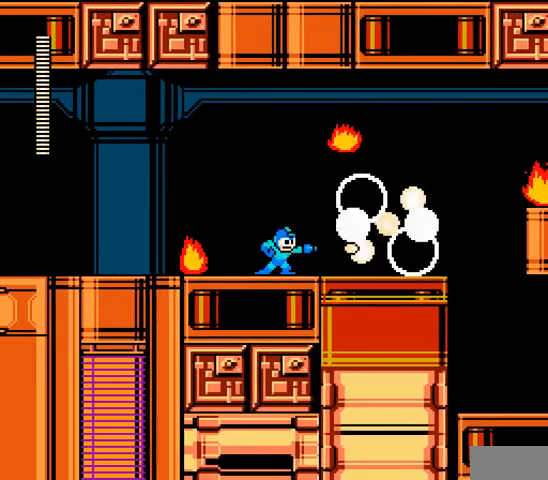
{"dt_ms": 500, "buttons": ["A", "DPAD_RIGHT"], "events": [[33, "DPAD_RIGHT", "down"]]}
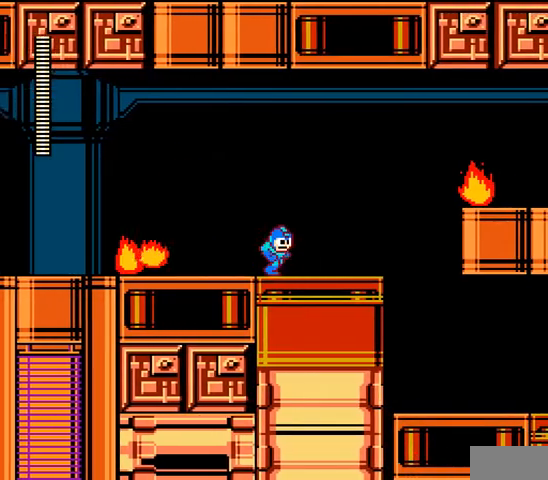
{"dt_ms": 500, "buttons": ["A", "DPAD_RIGHT"], "events": []}
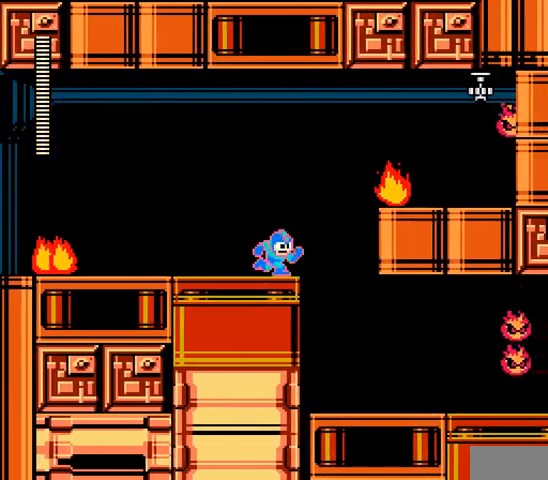
{"dt_ms": 500, "buttons": ["A"], "events": [[67, "DPAD_RIGHT", "up"]]}
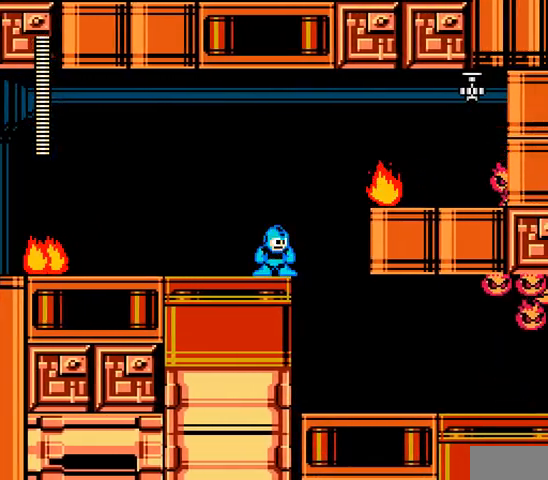
{"dt_ms": 500, "buttons": ["A"], "events": [[367, "DPAD_RIGHT", "down"], [500, "DPAD_RIGHT", "up"]]}
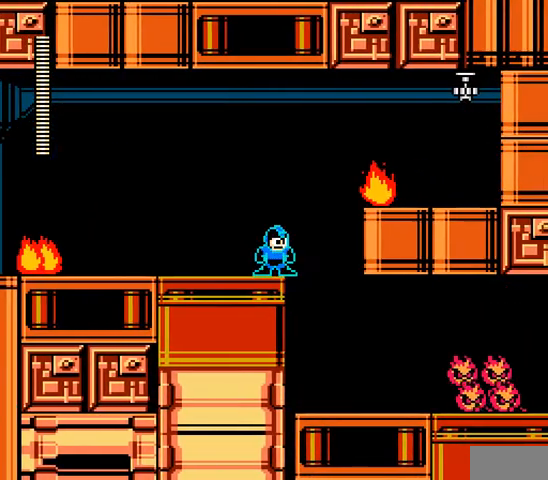
{"dt_ms": 500, "buttons": ["A"], "events": []}
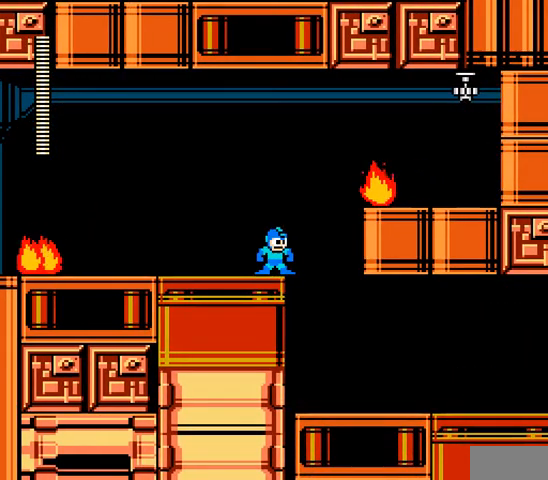
{"dt_ms": 500, "buttons": ["A"], "events": []}
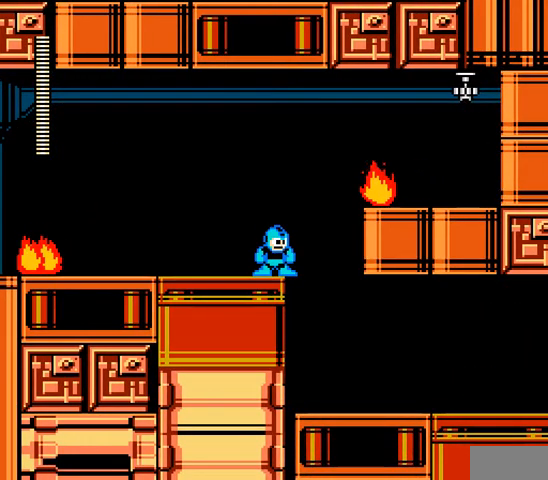
{"dt_ms": 500, "buttons": ["A"], "events": []}
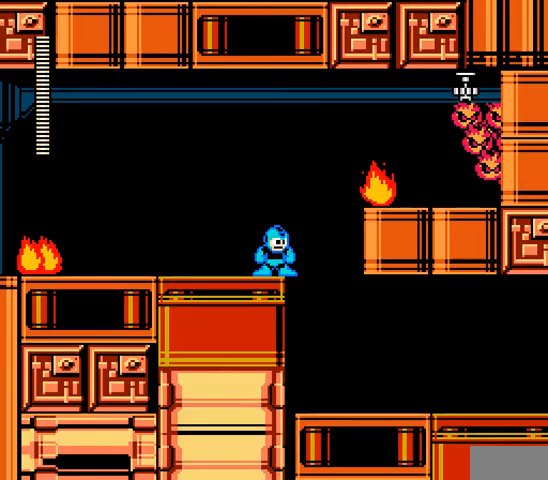
{"dt_ms": 500, "buttons": ["A"], "events": []}
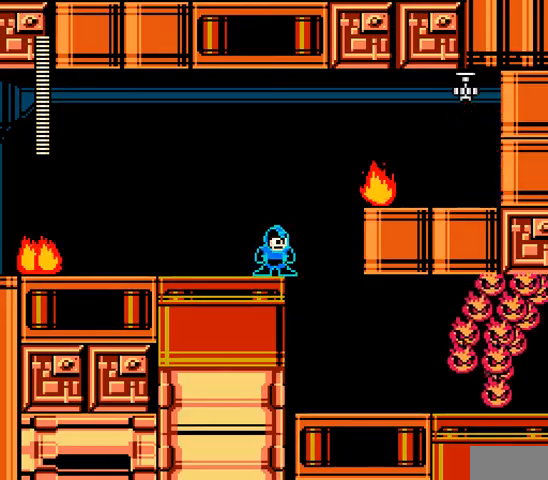
{"dt_ms": 500, "buttons": ["A"], "events": []}
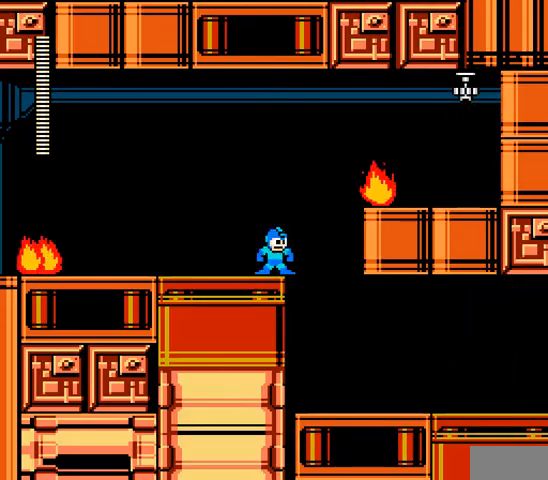
{"dt_ms": 500, "buttons": ["A"], "events": []}
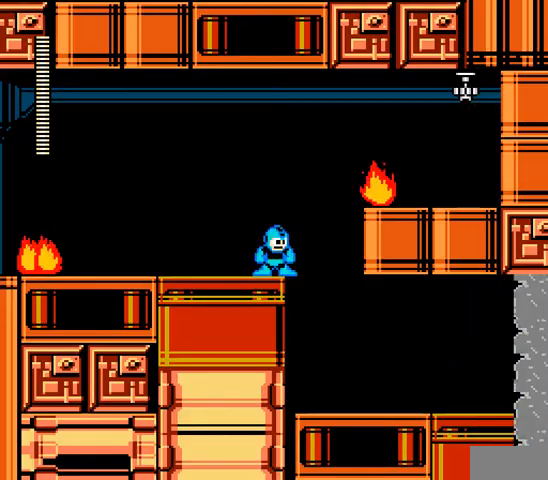
{"dt_ms": 500, "buttons": ["A"], "events": []}
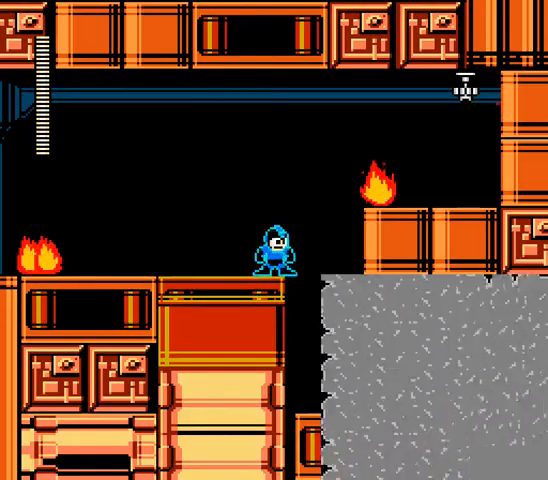
{"dt_ms": 500, "buttons": ["A"], "events": []}
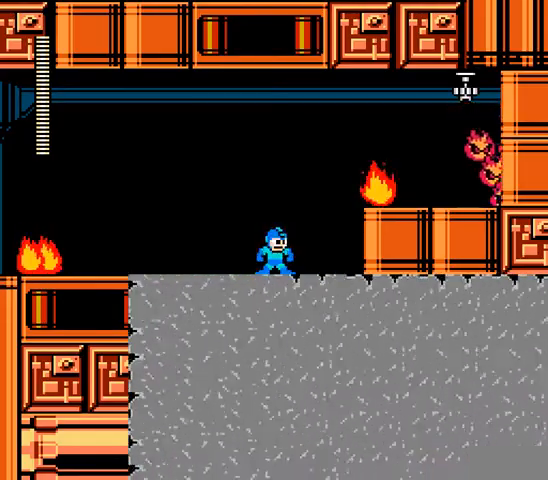
{"dt_ms": 500, "buttons": ["A"], "events": []}
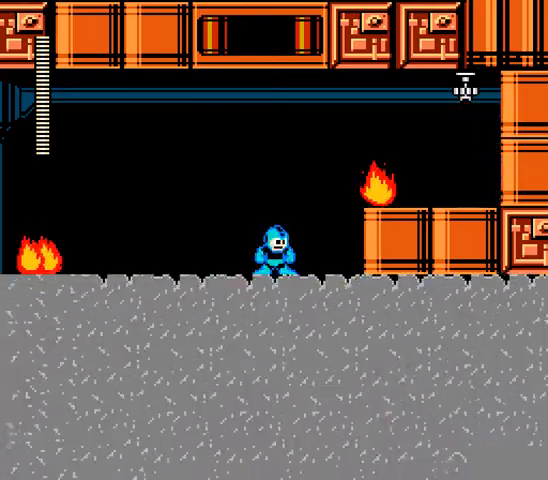
{"dt_ms": 500, "buttons": ["A"], "events": []}
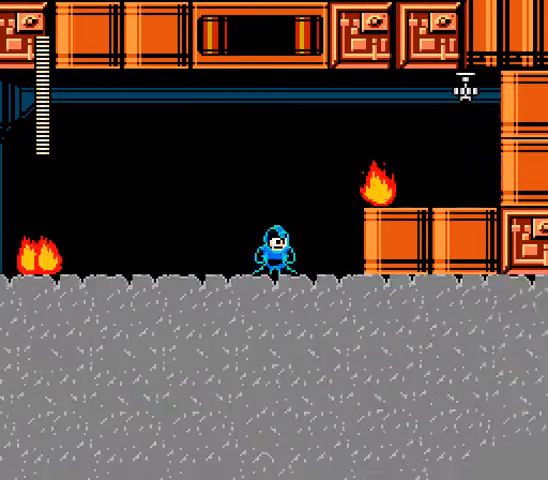
{"dt_ms": 1000, "buttons": ["A"]}
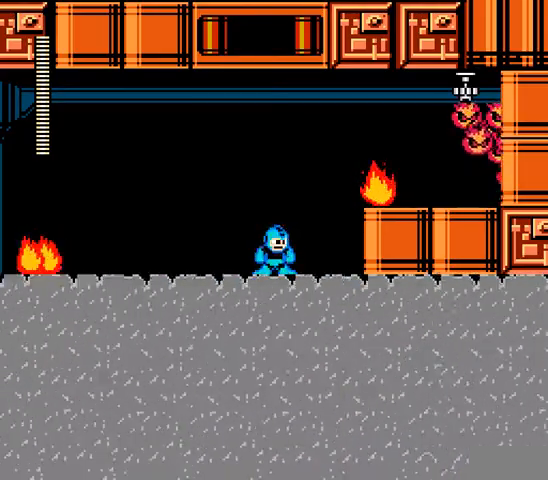
{"dt_ms": 500, "buttons": ["A"], "events": []}
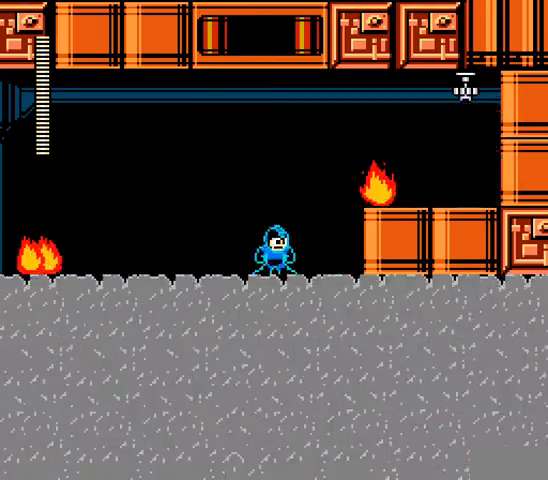
{"dt_ms": 500, "buttons": ["A"], "events": []}
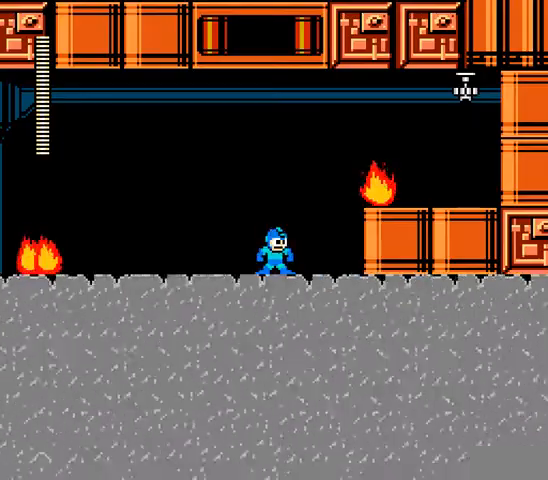
{"dt_ms": 500, "buttons": ["A"], "events": []}
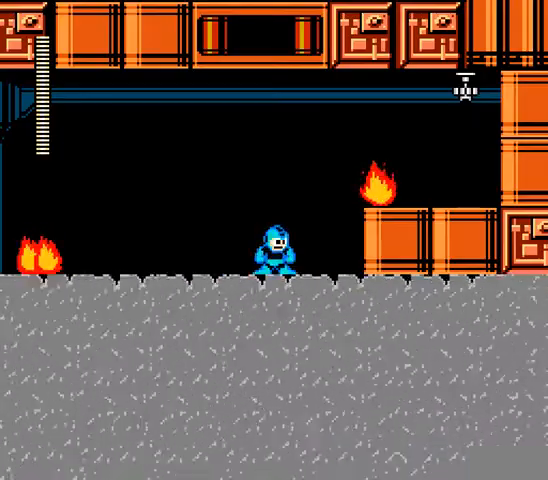
{"dt_ms": 500, "buttons": ["A"], "events": []}
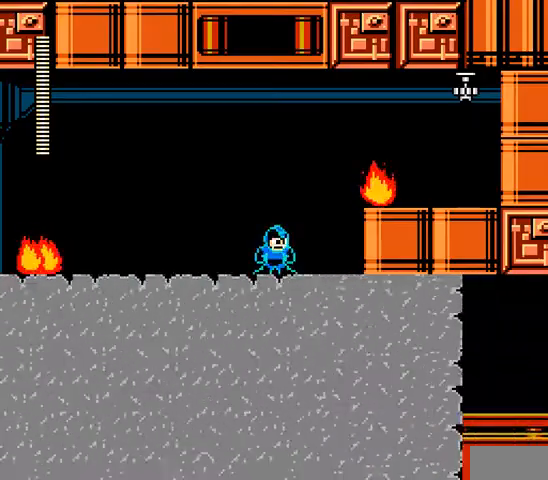
{"dt_ms": 500, "buttons": ["A", "C", "DPAD_RIGHT"], "events": [[400, "DPAD_RIGHT", "down"], [467, "C", "down"]]}
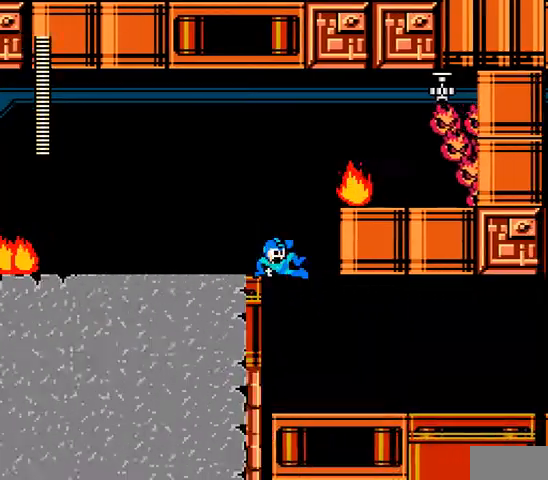
{"dt_ms": 500, "buttons": ["DPAD_RIGHT"], "events": [[100, "C", "up"], [500, "A", "up"]]}
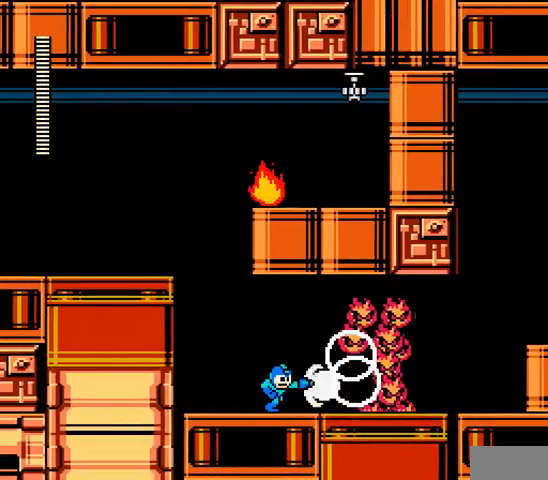
{"dt_ms": 500, "buttons": ["A", "C", "DPAD_RIGHT"], "events": [[67, "A", "down"], [300, "DPAD_RIGHT", "up"], [467, "C", "down"], [467, "DPAD_RIGHT", "down"]]}
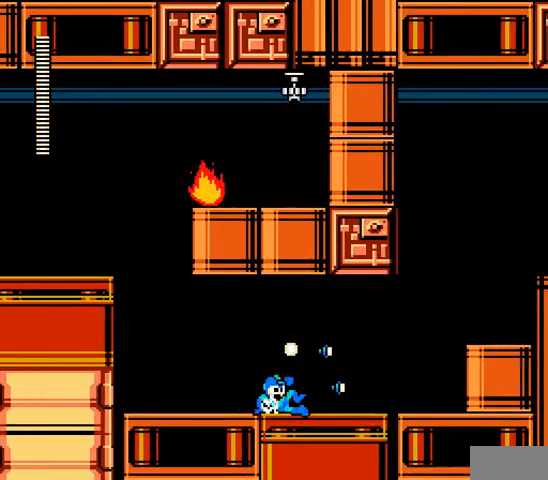
{"dt_ms": 500, "buttons": ["A", "C", "DPAD_RIGHT"], "events": [[233, "C", "up"], [500, "C", "down"]]}